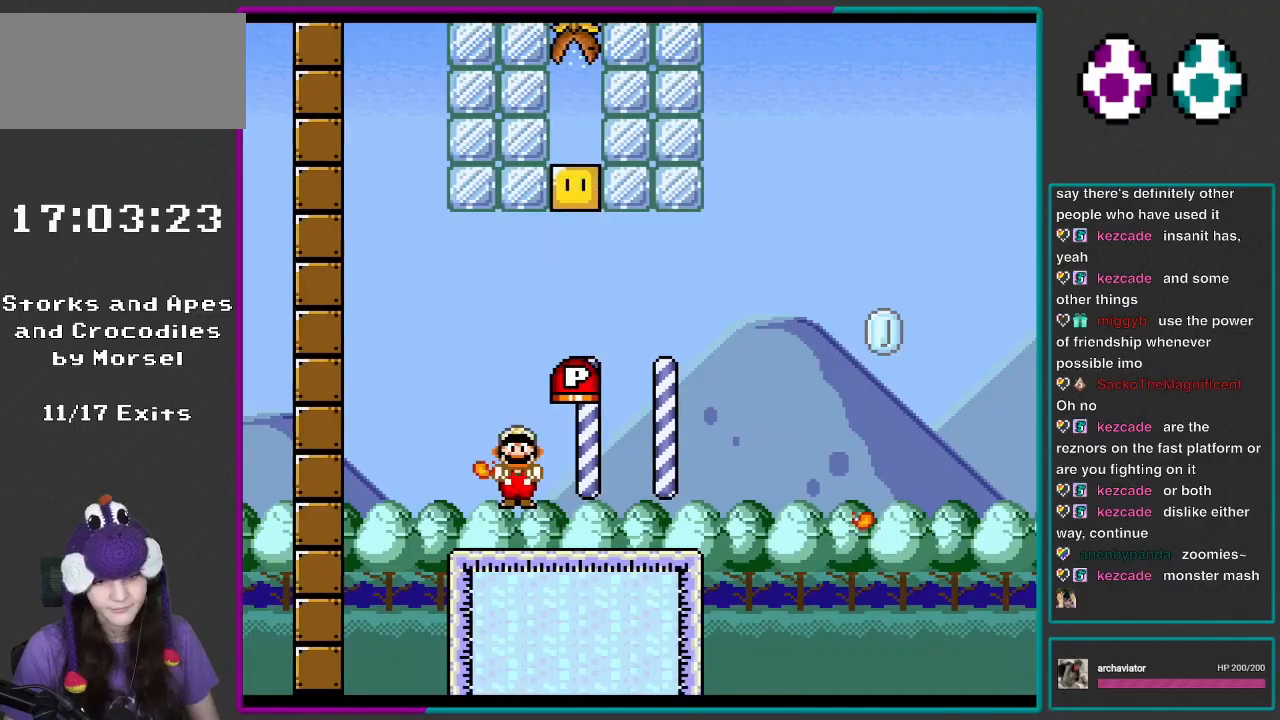
Gameplay with a controller (Nintendo layout); each line is a JSON object with the inputs held at the frame after it. "events" lists button and stick changes between this image and that frame as [ms after this image, input, new state], when the widget could be followed in between. Not read: L3 R3.
{"buttons": [], "events": [[67, "A", "down"], [100, "DPAD_RIGHT", "down"], [217, "A", "up"], [333, "X", "up"], [367, "DPAD_RIGHT", "up"]]}
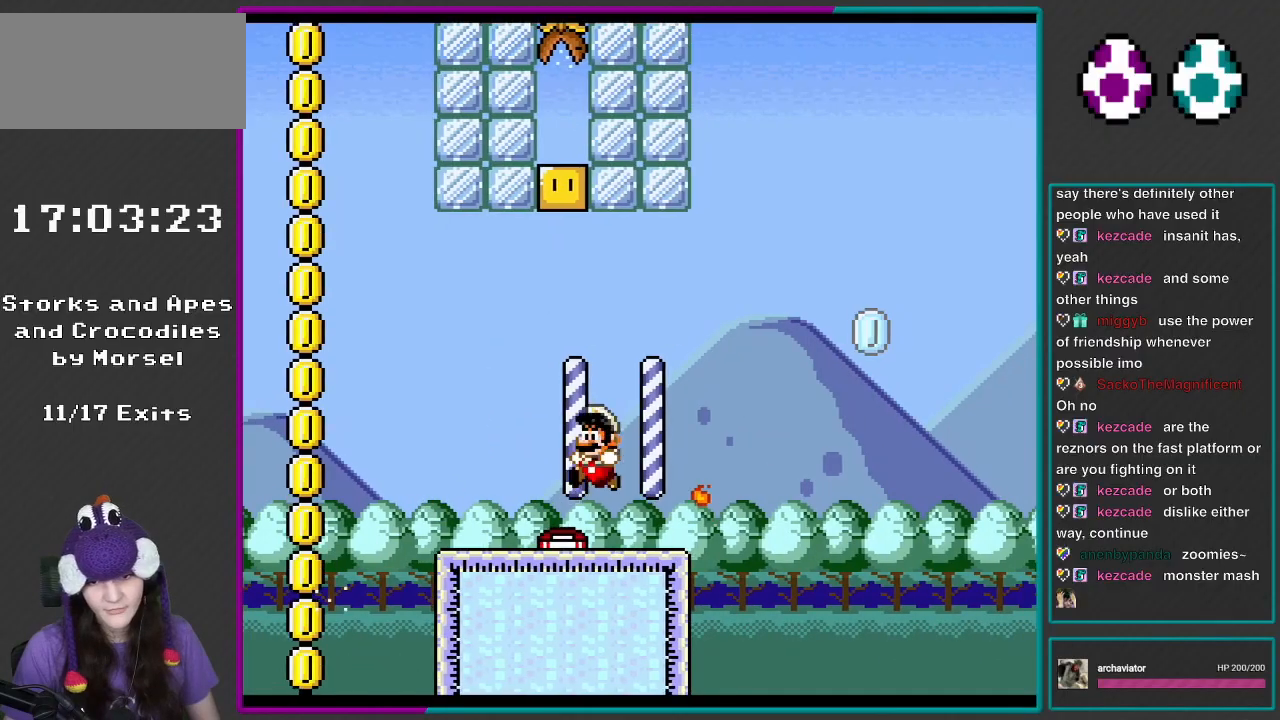
{"buttons": ["B", "Y", "DPAD_RIGHT"], "events": [[133, "DPAD_RIGHT", "down"], [167, "Y", "down"], [367, "B", "down"]]}
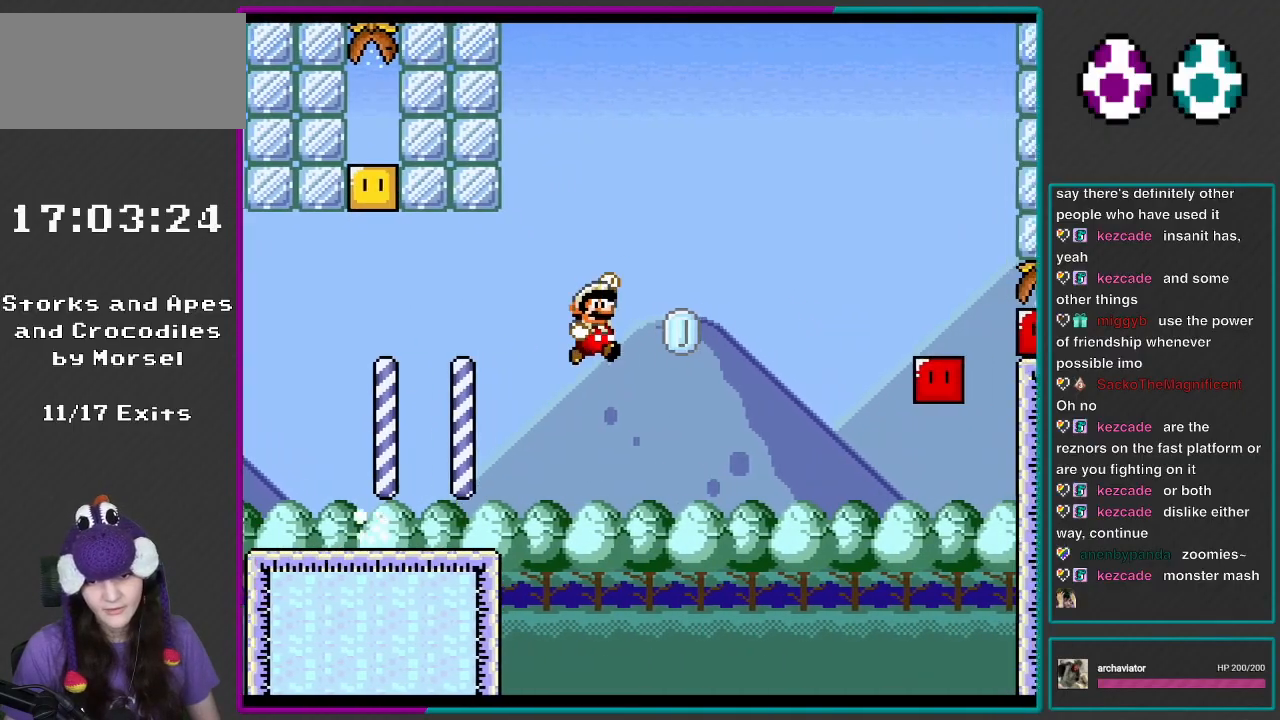
{"buttons": ["B", "Y", "DPAD_RIGHT"], "events": [[100, "Y", "up"], [217, "Y", "down"], [267, "DPAD_RIGHT", "up"], [300, "DPAD_LEFT", "down"], [300, "DPAD_UP", "down"], [333, "DPAD_UP", "up"], [367, "B", "up"], [400, "DPAD_UP", "down"], [433, "DPAD_LEFT", "up"], [433, "DPAD_RIGHT", "down"], [433, "DPAD_UP", "up"], [500, "B", "down"]]}
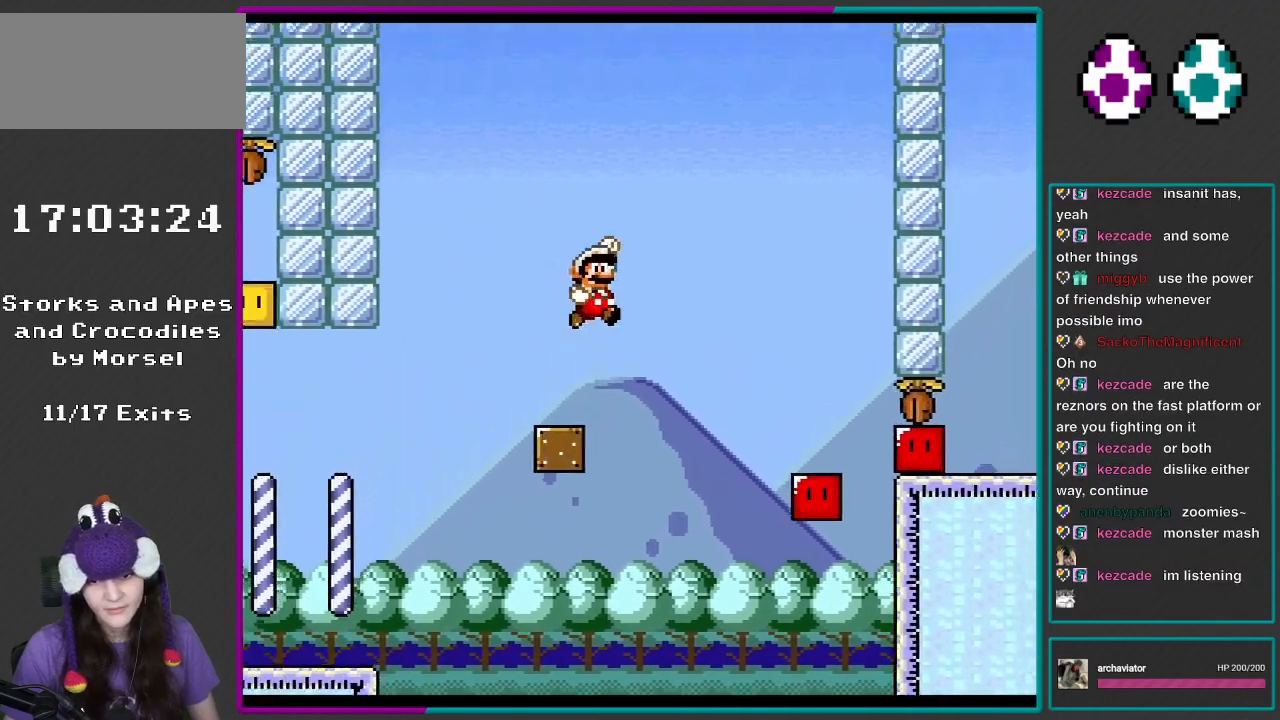
{"buttons": ["Y", "DPAD_RIGHT"], "events": [[133, "B", "up"], [300, "B", "down"], [467, "B", "up"]]}
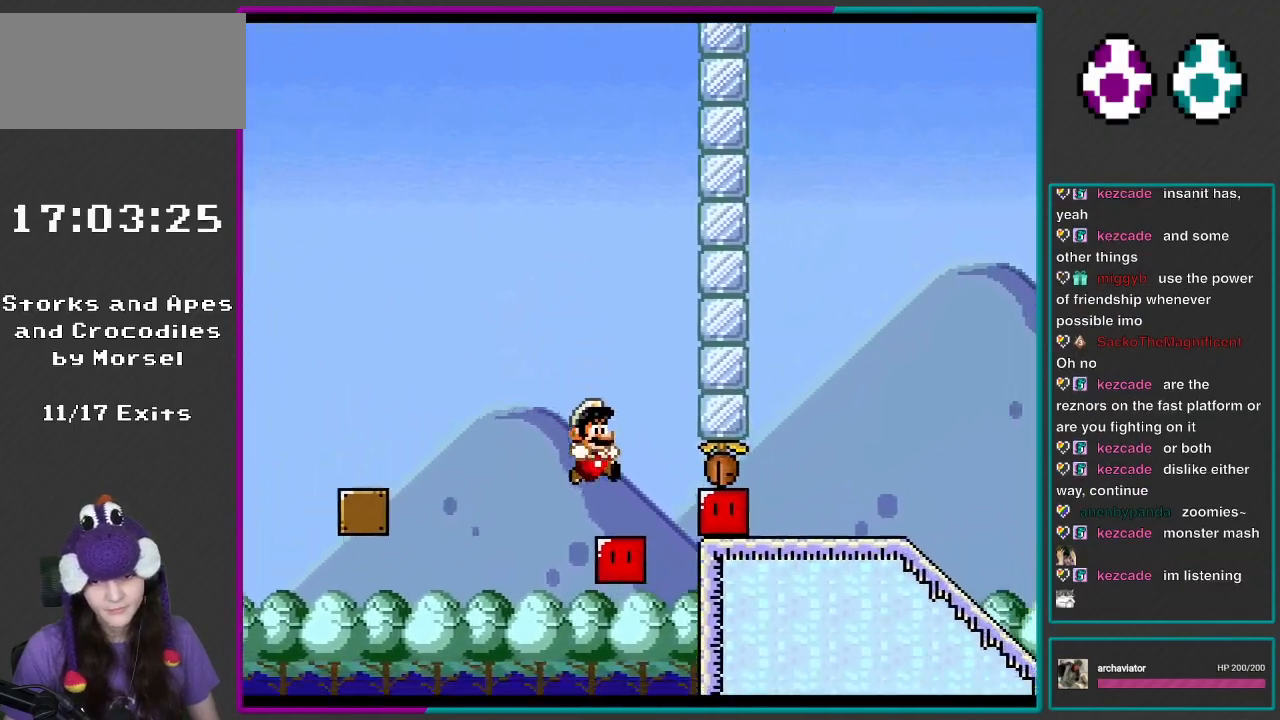
{"buttons": ["B", "Y", "DPAD_DOWN", "DPAD_RIGHT"], "events": [[33, "Y", "up"], [167, "B", "down"], [167, "Y", "down"], [267, "DPAD_DOWN", "down"]]}
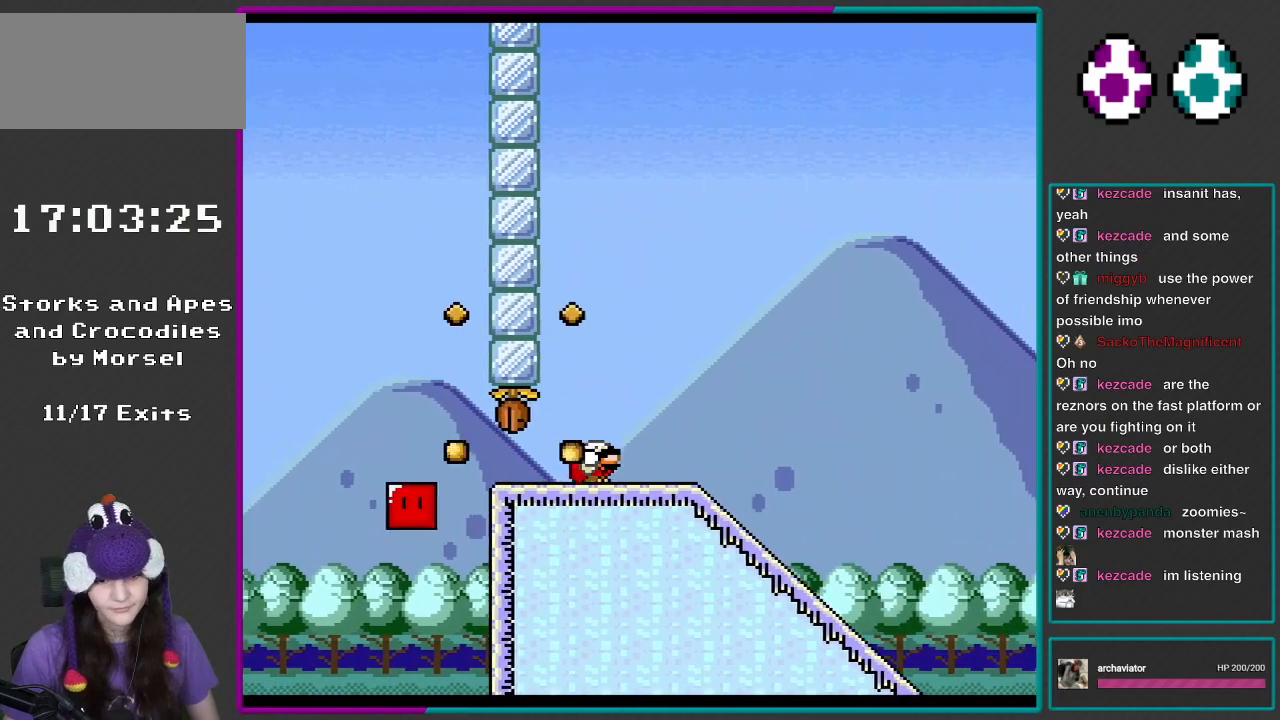
{"buttons": ["Y", "DPAD_DOWN"], "events": [[67, "DPAD_RIGHT", "up"], [433, "B", "up"]]}
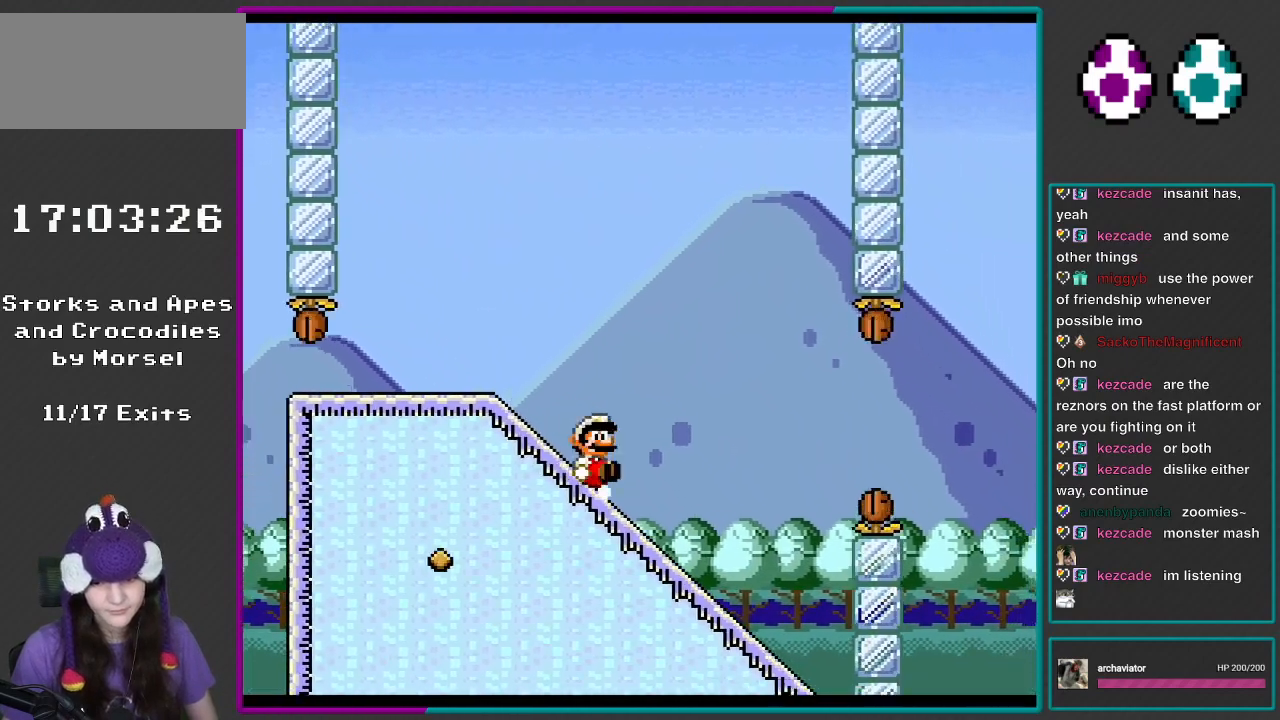
{"buttons": ["Y"], "events": [[400, "B", "down"], [400, "DPAD_DOWN", "up"], [500, "B", "up"]]}
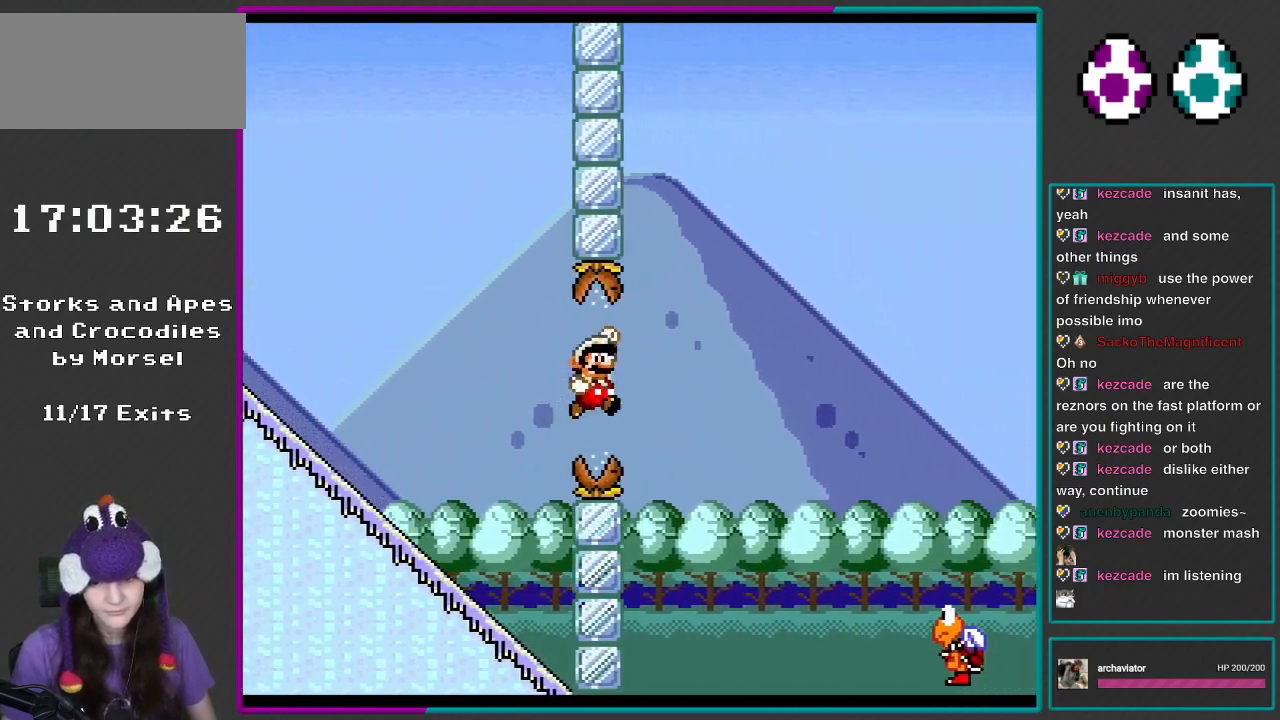
{"buttons": ["B", "Y"], "events": [[100, "B", "down"]]}
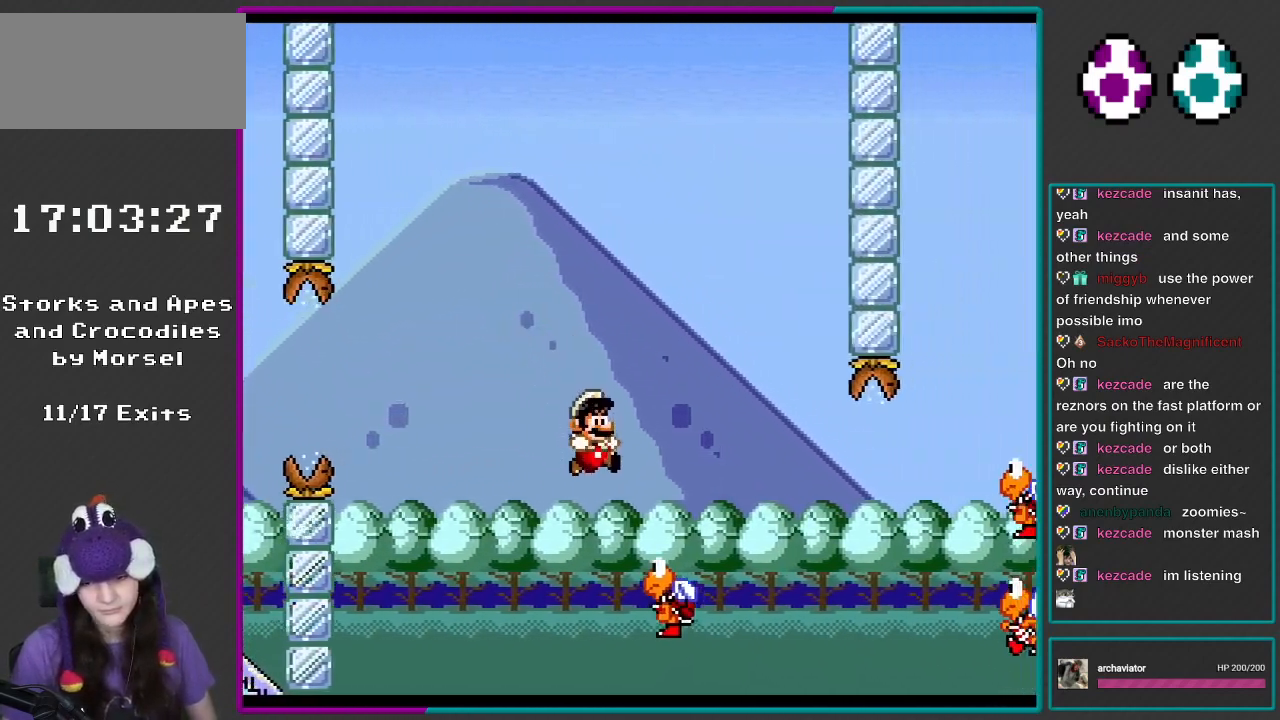
{"buttons": ["DPAD_RIGHT"], "events": [[233, "DPAD_LEFT", "down"], [333, "DPAD_LEFT", "up"], [367, "DPAD_RIGHT", "down"], [433, "B", "up"], [467, "Y", "up"]]}
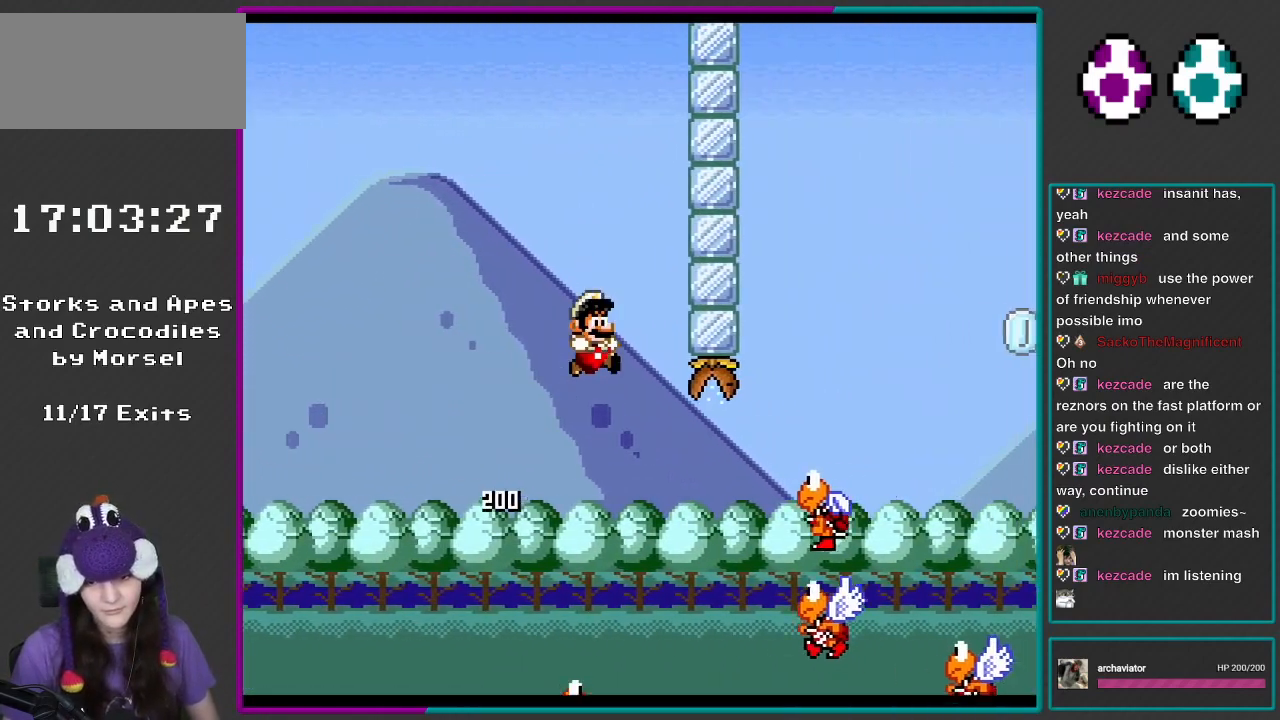
{"buttons": ["B", "Y", "DPAD_RIGHT"], "events": [[133, "DPAD_RIGHT", "up"], [167, "B", "down"], [167, "Y", "down"], [300, "DPAD_RIGHT", "down"]]}
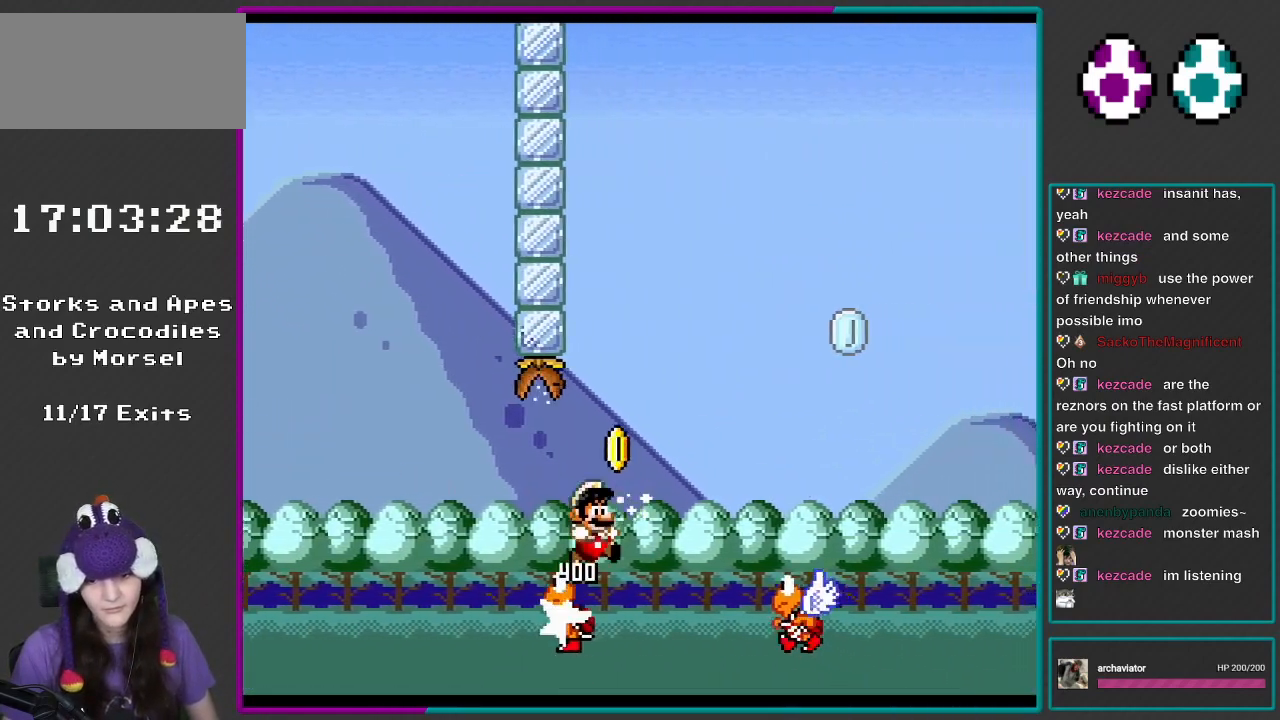
{"buttons": ["Y", "DPAD_RIGHT"], "events": [[267, "B", "up"]]}
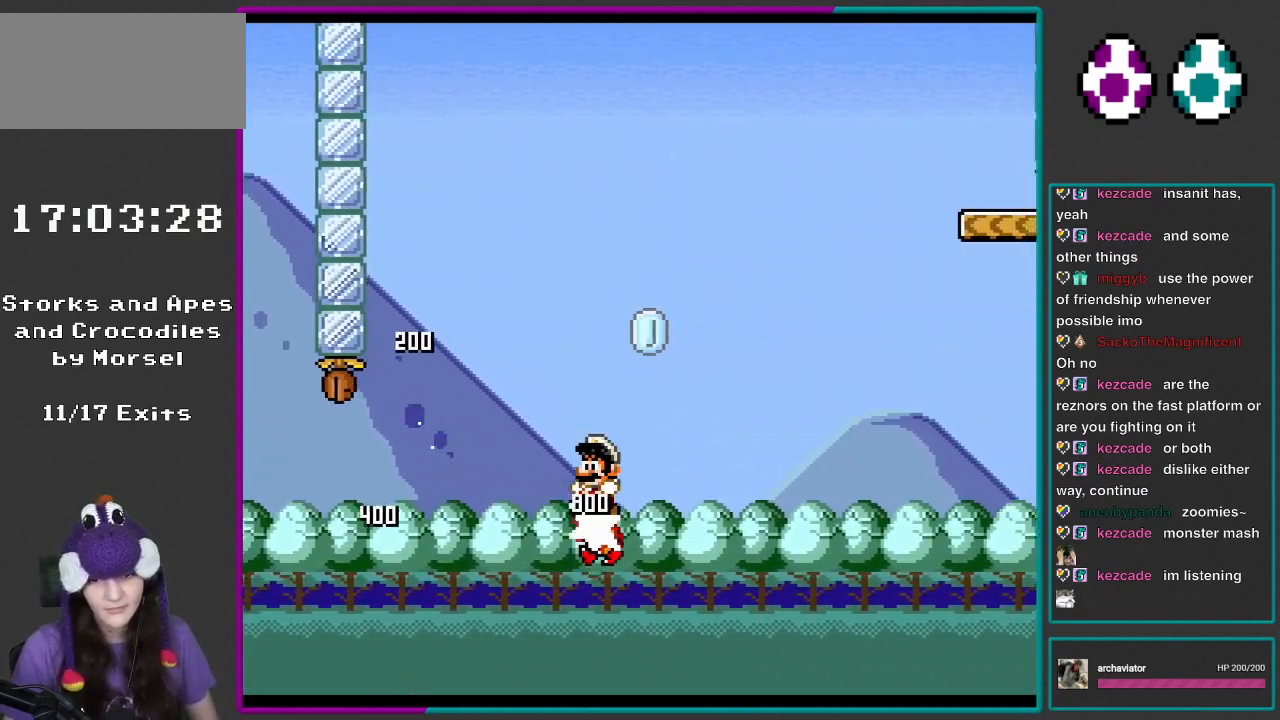
{"buttons": ["B", "Y", "DPAD_RIGHT"], "events": [[17, "DPAD_RIGHT", "up"], [33, "DPAD_LEFT", "down"], [67, "B", "down"], [233, "DPAD_LEFT", "up"], [300, "DPAD_RIGHT", "down"], [367, "Y", "up"], [433, "Y", "down"]]}
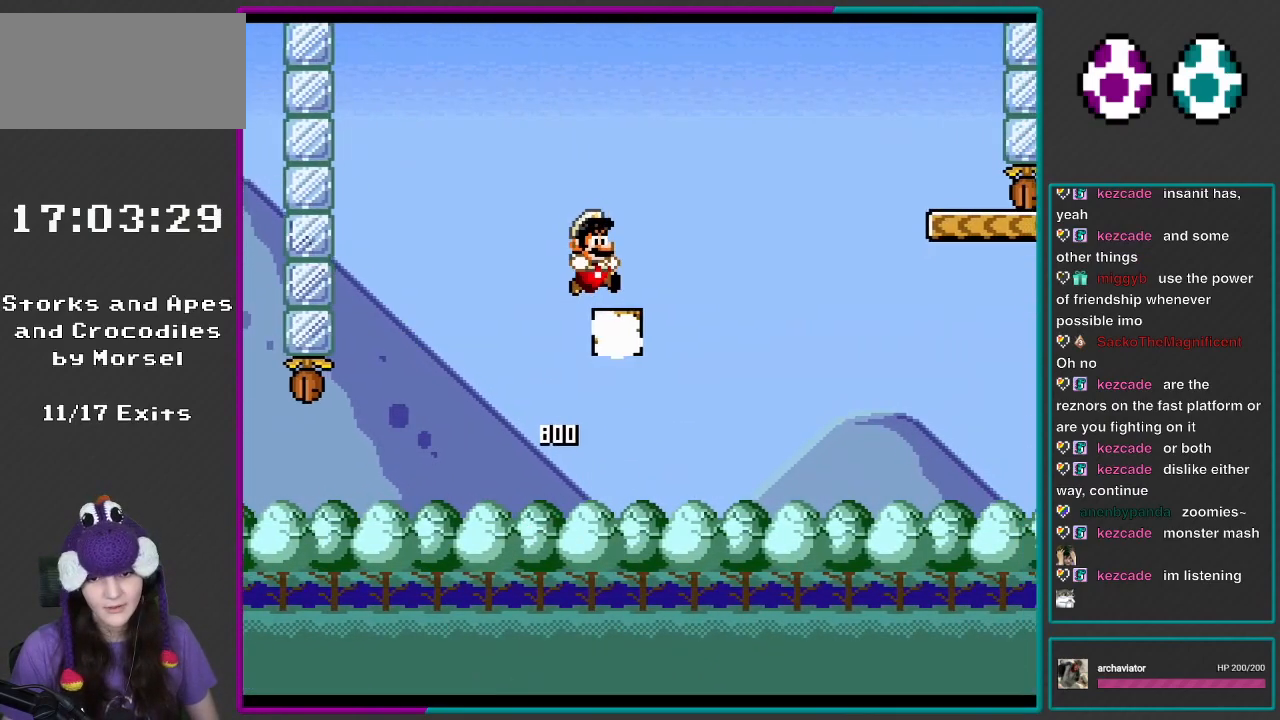
{"buttons": ["B", "Y", "DPAD_RIGHT"], "events": [[33, "B", "up"], [233, "B", "down"]]}
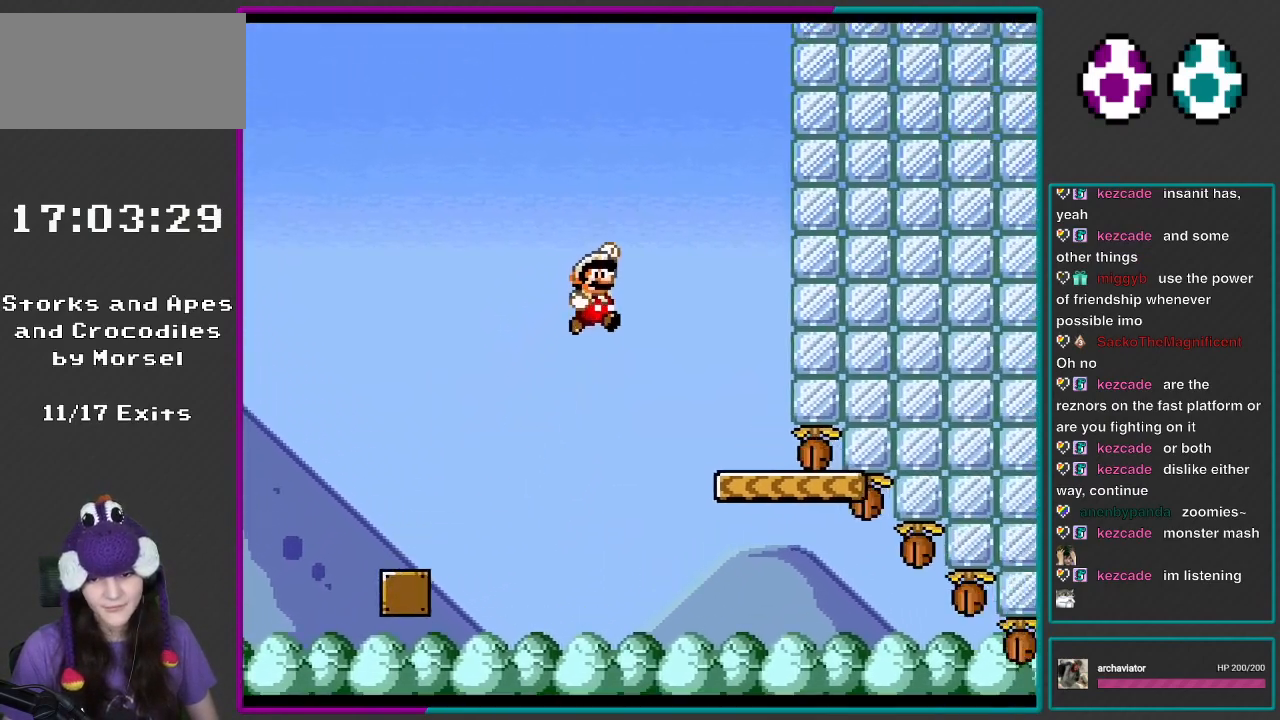
{"buttons": ["Y", "DPAD_LEFT"], "events": [[333, "B", "up"], [333, "DPAD_RIGHT", "up"], [367, "DPAD_LEFT", "down"]]}
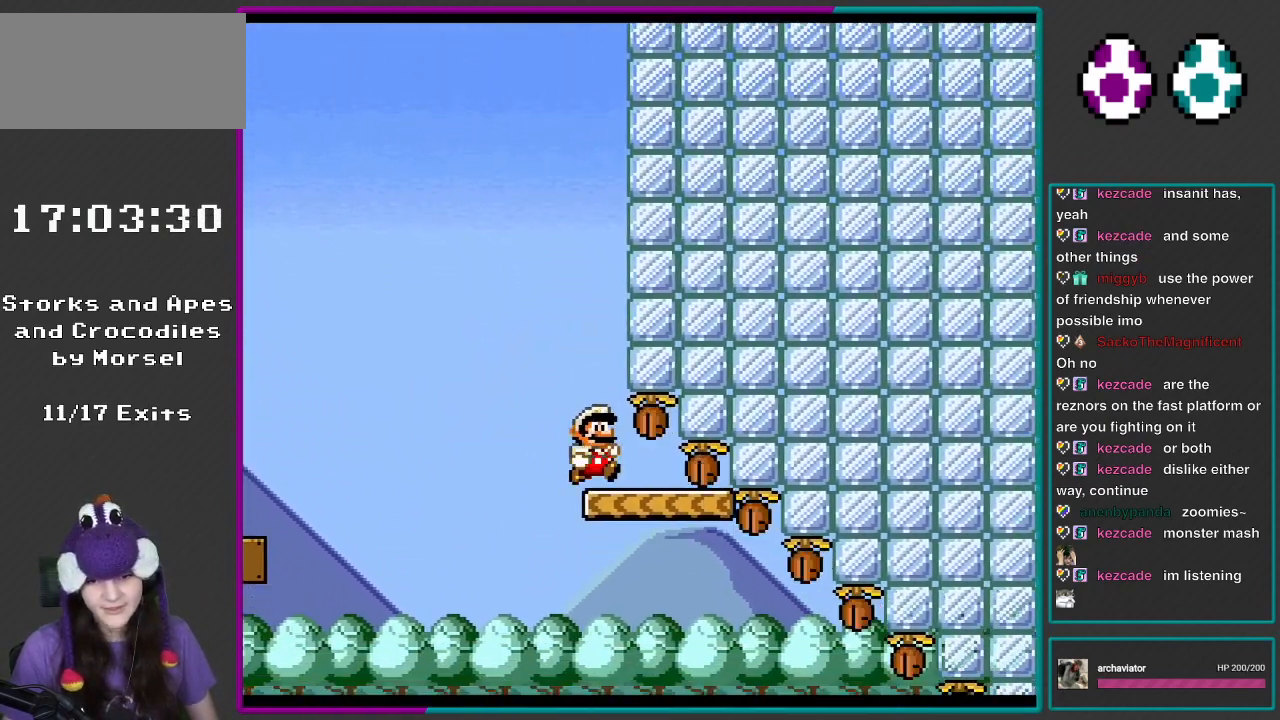
{"buttons": ["Y", "DPAD_LEFT"], "events": [[33, "DPAD_LEFT", "up"], [33, "DPAD_RIGHT", "down"], [217, "Y", "up"], [333, "DPAD_RIGHT", "up"], [333, "Y", "down"], [433, "DPAD_LEFT", "down"]]}
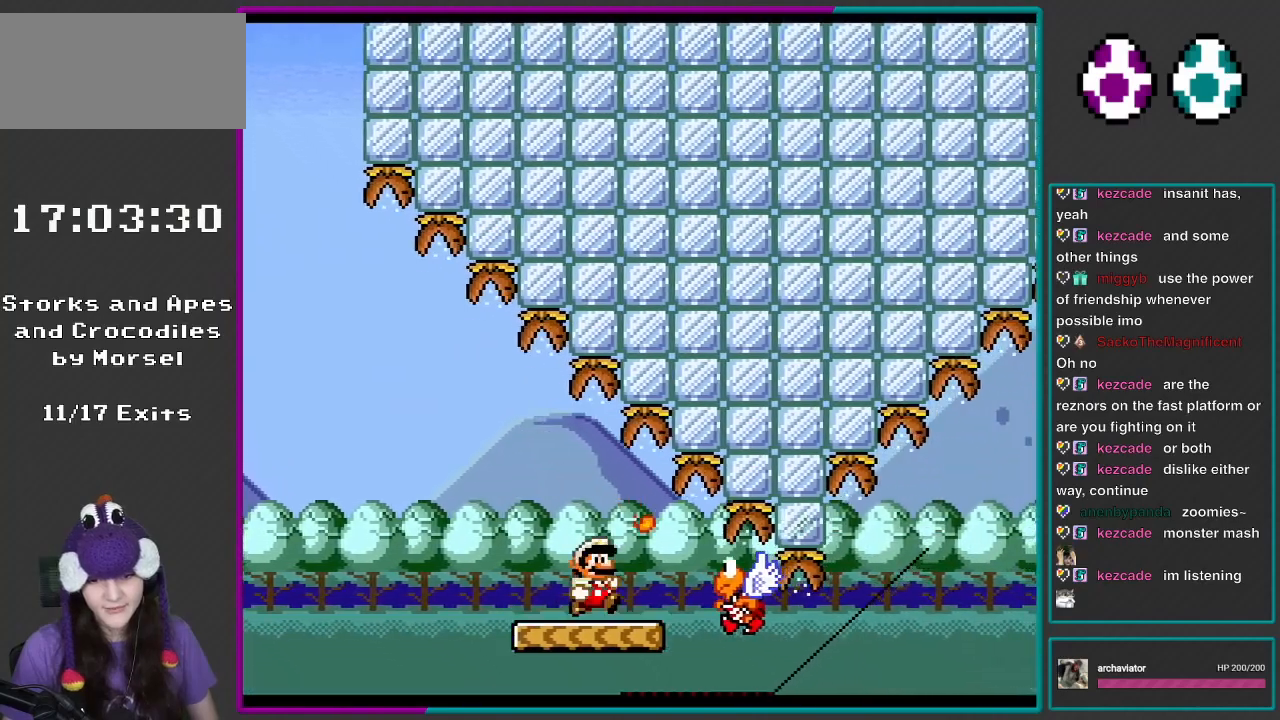
{"buttons": ["Y", "DPAD_DOWN"], "events": [[100, "DPAD_LEFT", "up"], [133, "DPAD_RIGHT", "down"], [167, "DPAD_DOWN", "down"], [233, "DPAD_RIGHT", "up"]]}
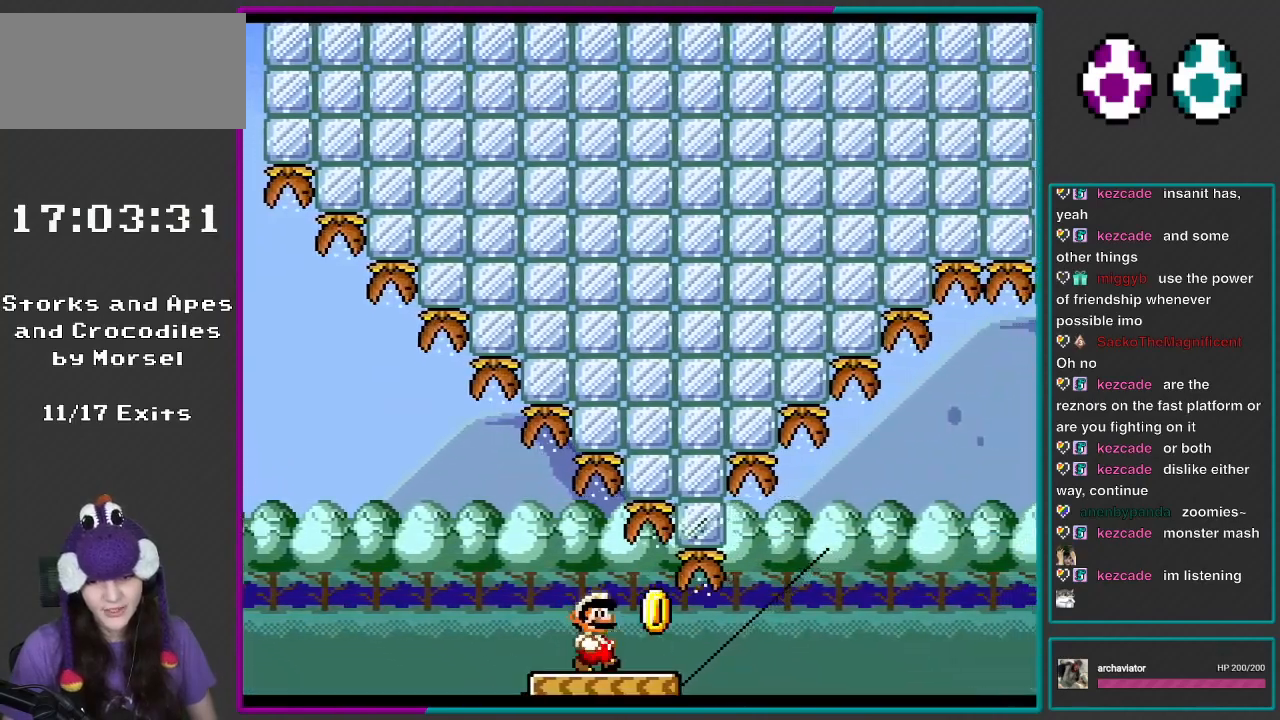
{"buttons": ["Y", "DPAD_DOWN", "DPAD_RIGHT"], "events": [[33, "DPAD_RIGHT", "down"], [100, "DPAD_DOWN", "up"], [233, "DPAD_DOWN", "down"], [267, "DPAD_RIGHT", "up"], [400, "DPAD_RIGHT", "down"]]}
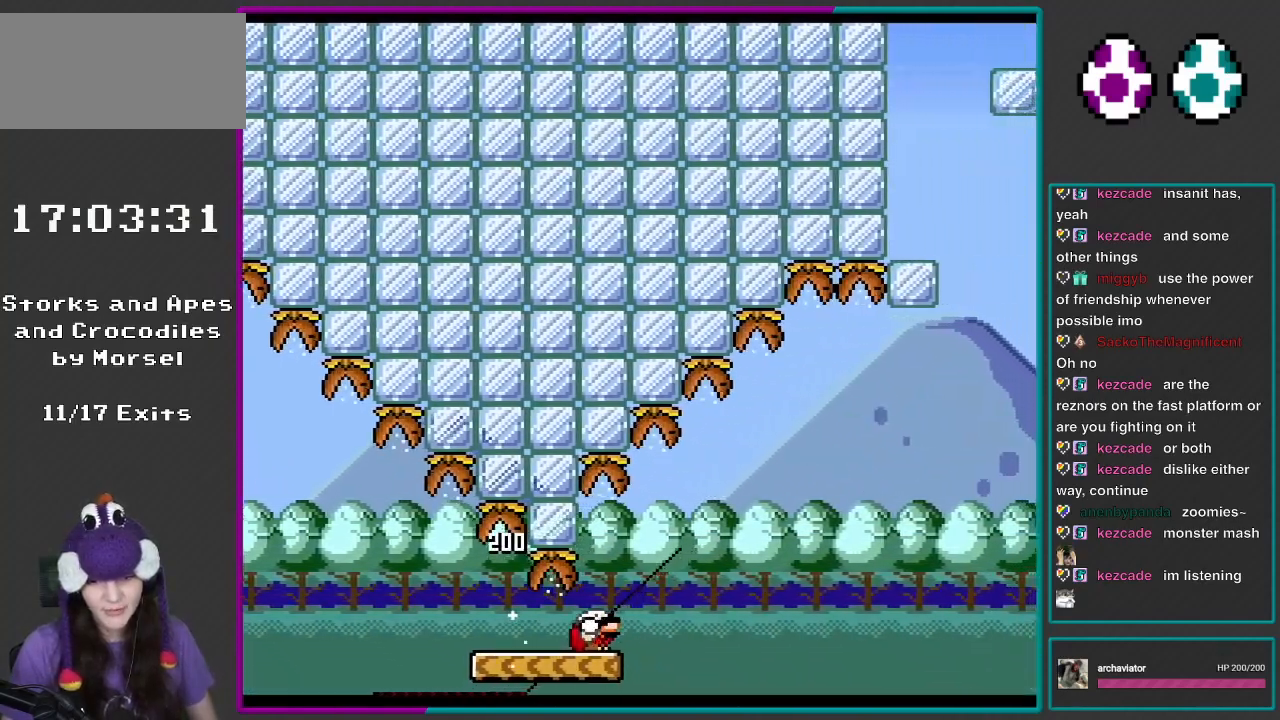
{"buttons": ["Y", "DPAD_DOWN"], "events": [[133, "DPAD_RIGHT", "up"], [233, "DPAD_LEFT", "down"], [417, "DPAD_LEFT", "up"]]}
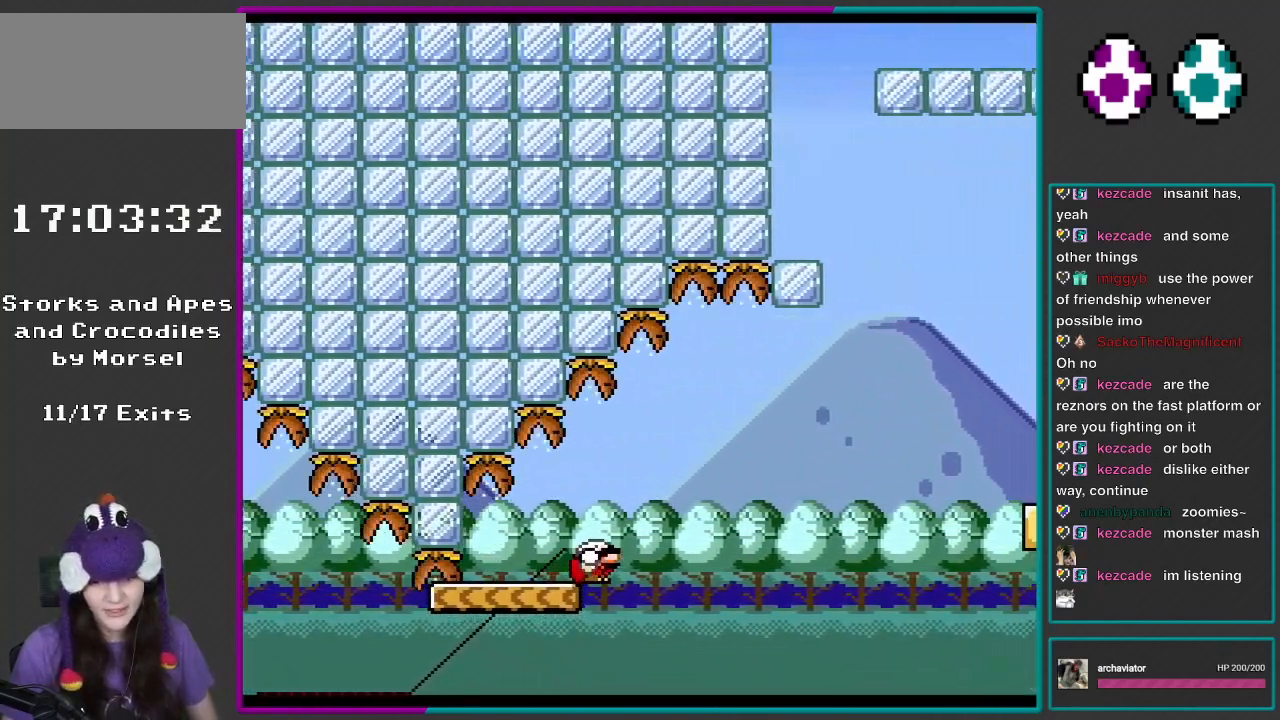
{"buttons": ["Y", "DPAD_DOWN"], "events": []}
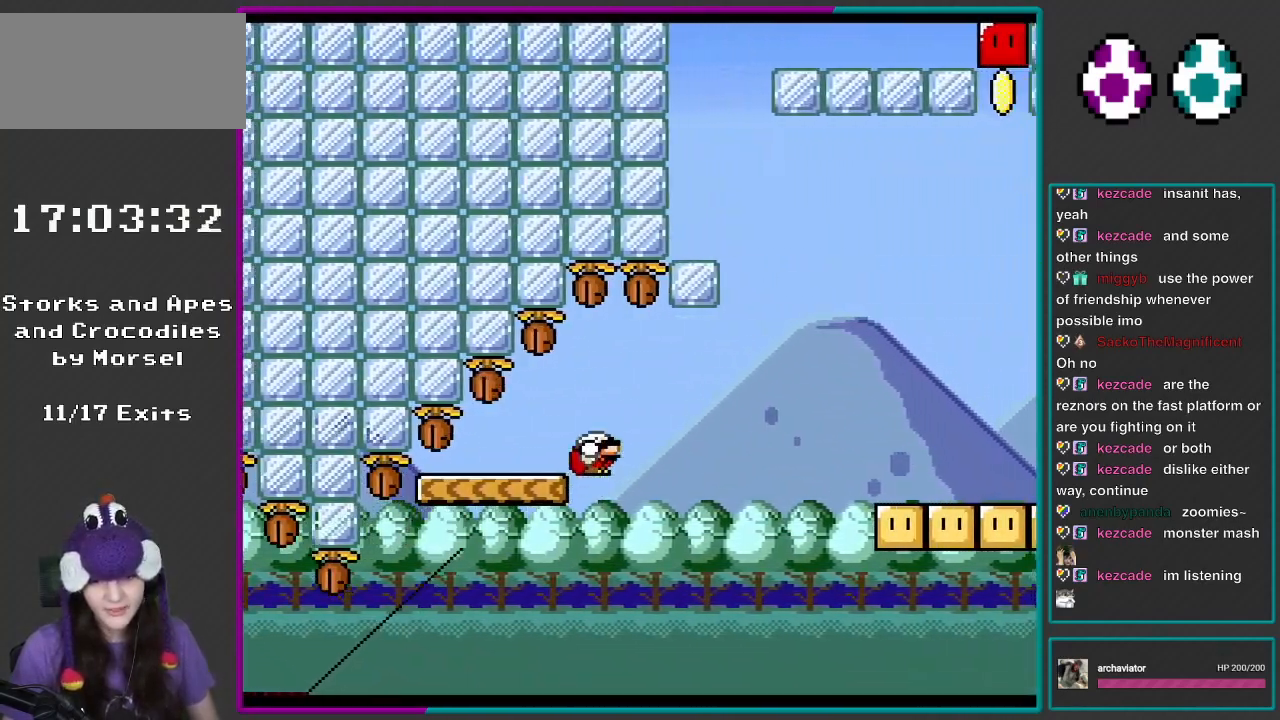
{"buttons": ["B", "Y", "DPAD_DOWN"], "events": [[500, "B", "down"]]}
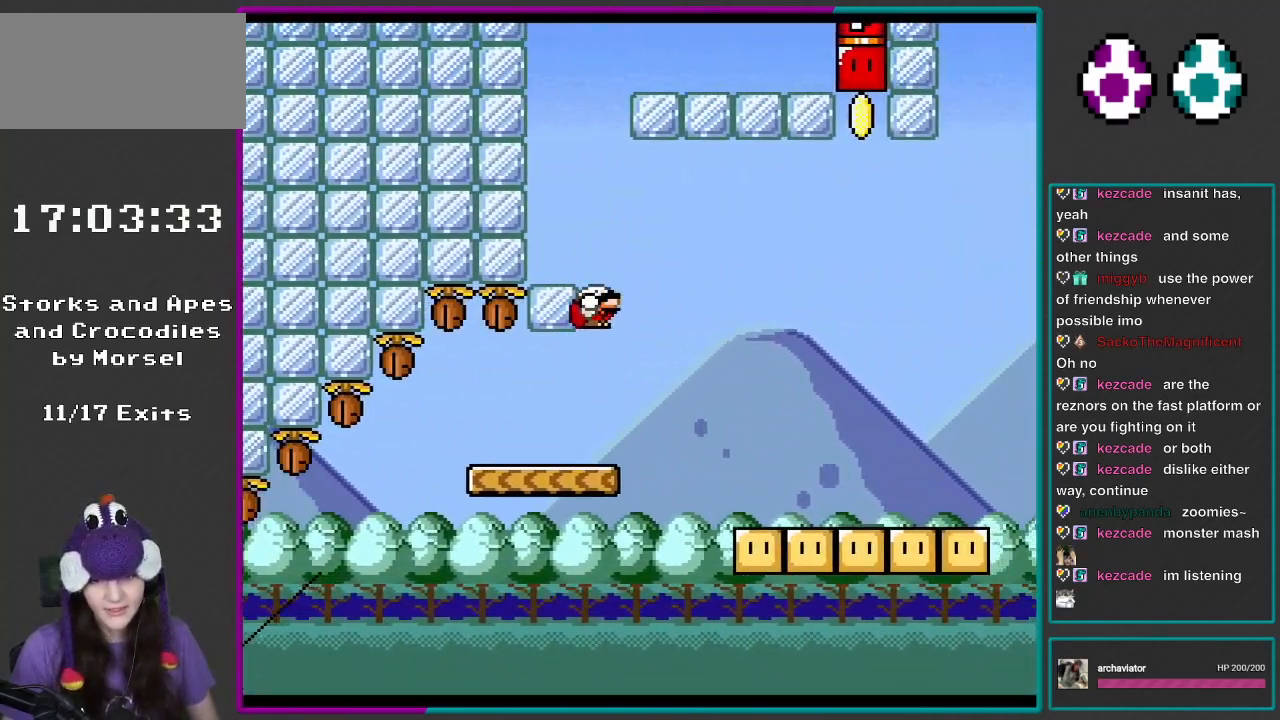
{"buttons": ["B", "Y"], "events": [[67, "DPAD_DOWN", "up"], [200, "DPAD_LEFT", "down"], [233, "B", "up"], [367, "DPAD_LEFT", "up"], [500, "B", "down"]]}
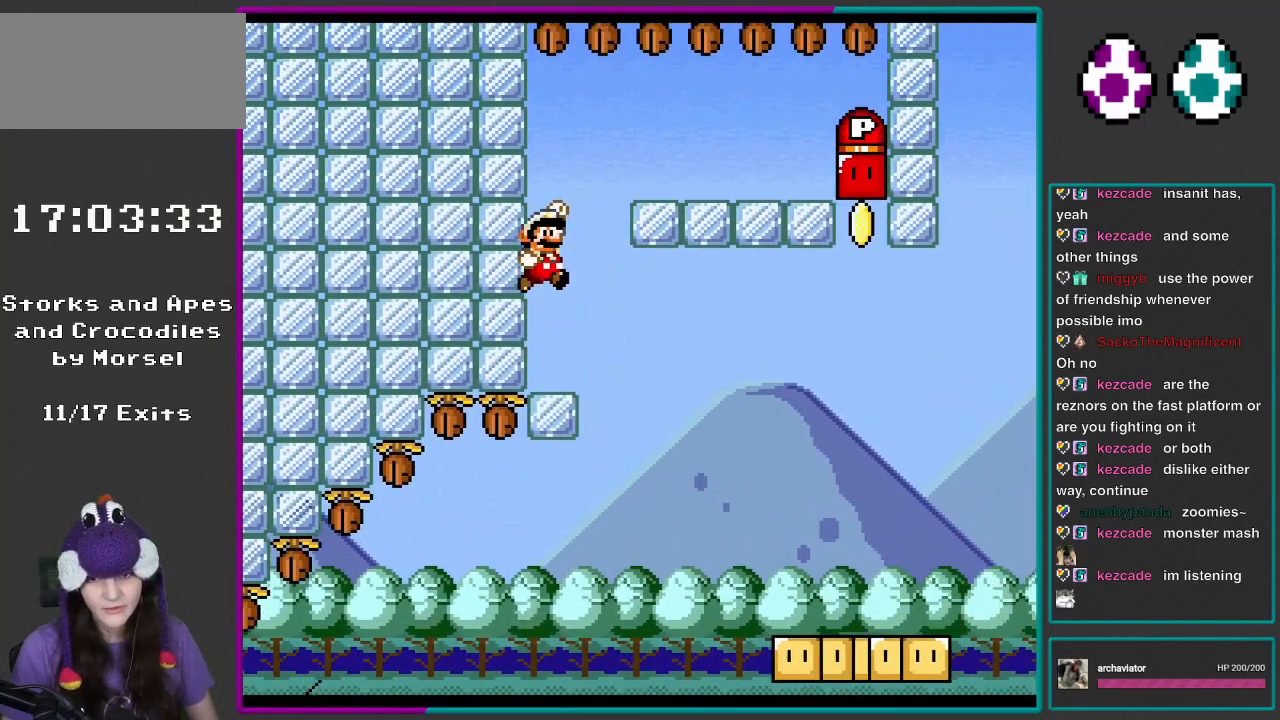
{"buttons": ["B", "Y", "DPAD_RIGHT"], "events": [[67, "DPAD_RIGHT", "down"]]}
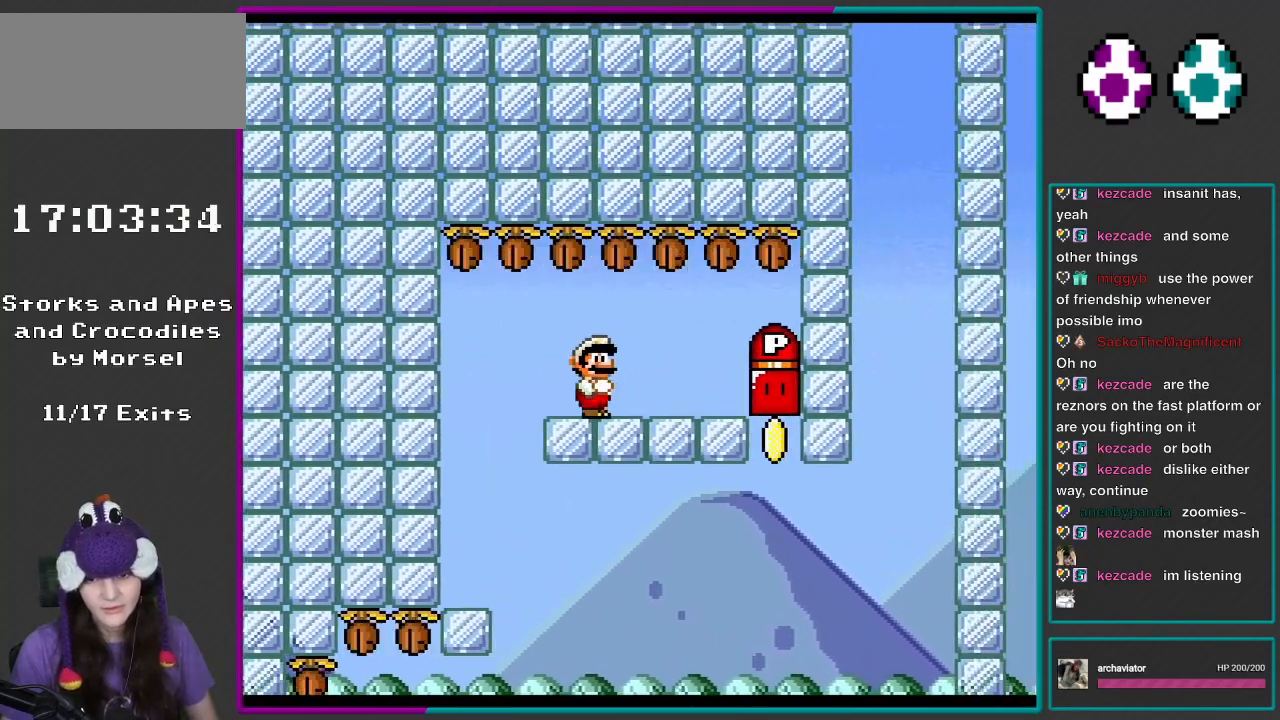
{"buttons": ["Y", "DPAD_RIGHT"], "events": [[33, "B", "up"], [233, "Y", "up"], [367, "Y", "down"]]}
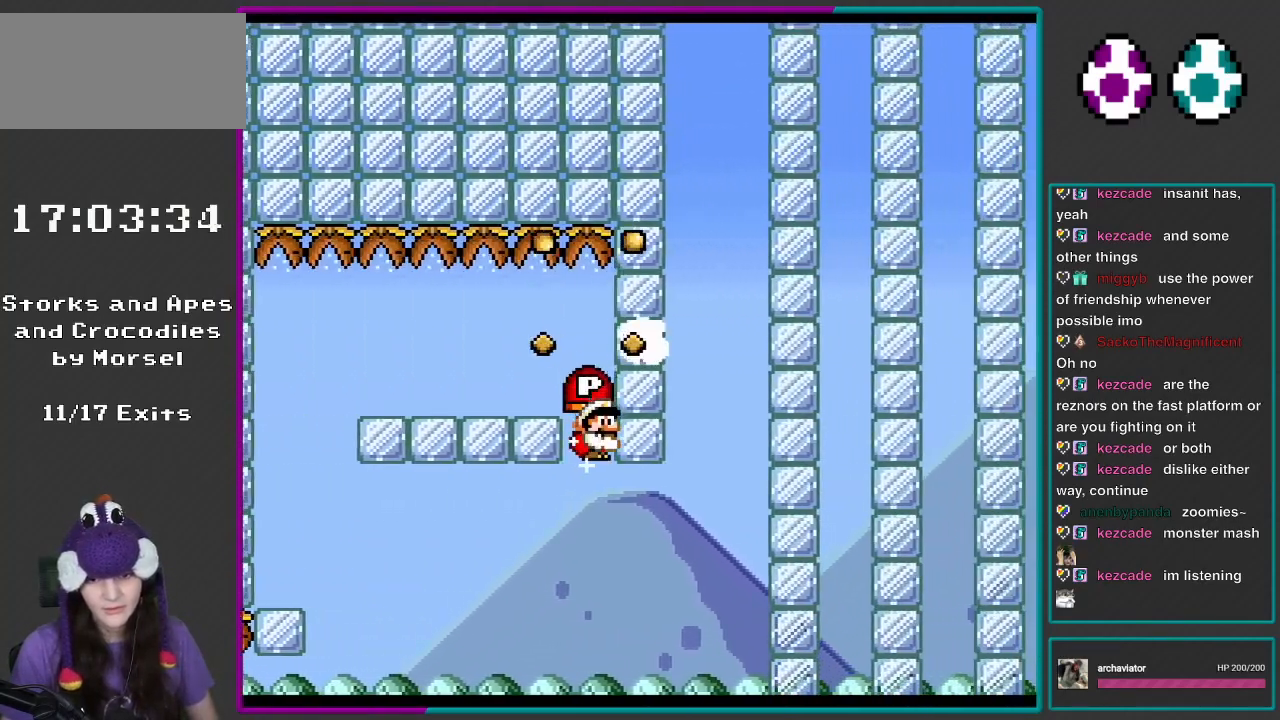
{"buttons": [], "events": [[133, "DPAD_RIGHT", "up"], [500, "Y", "up"]]}
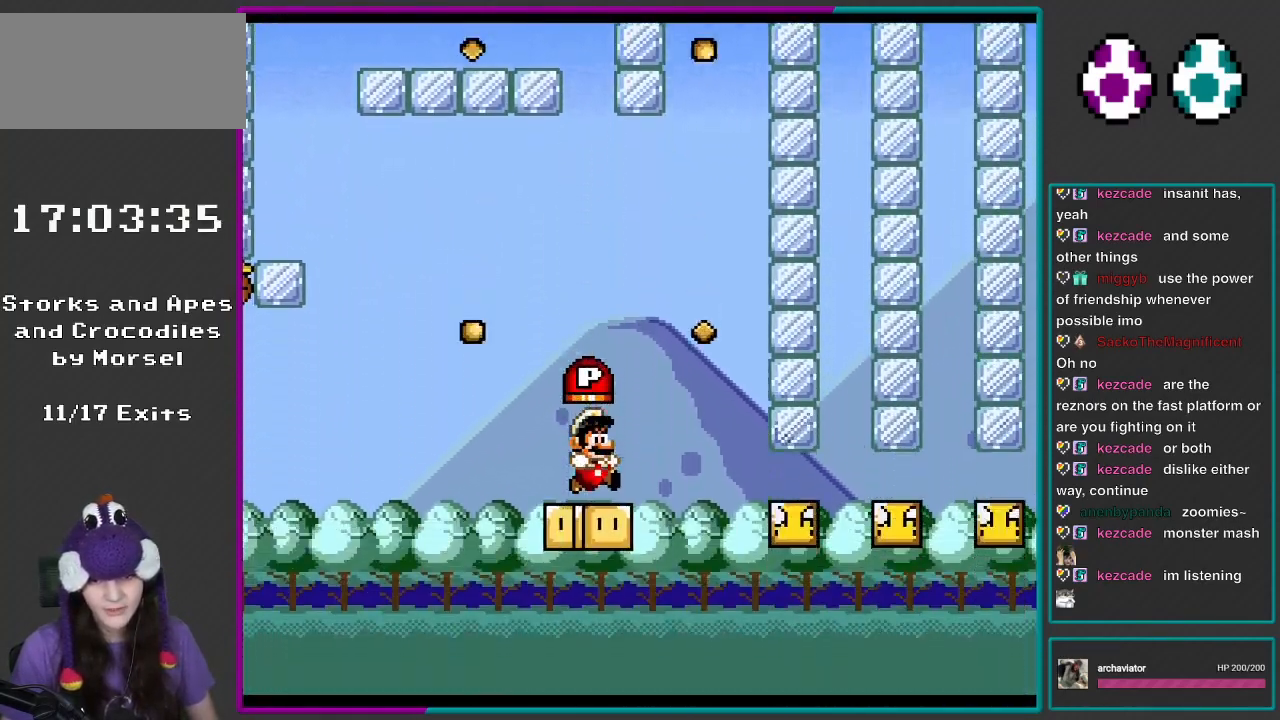
{"buttons": ["B", "DPAD_RIGHT"], "events": [[150, "B", "down"], [267, "B", "up"], [267, "DPAD_LEFT", "down"], [400, "DPAD_LEFT", "up"], [500, "B", "down"], [500, "DPAD_RIGHT", "down"]]}
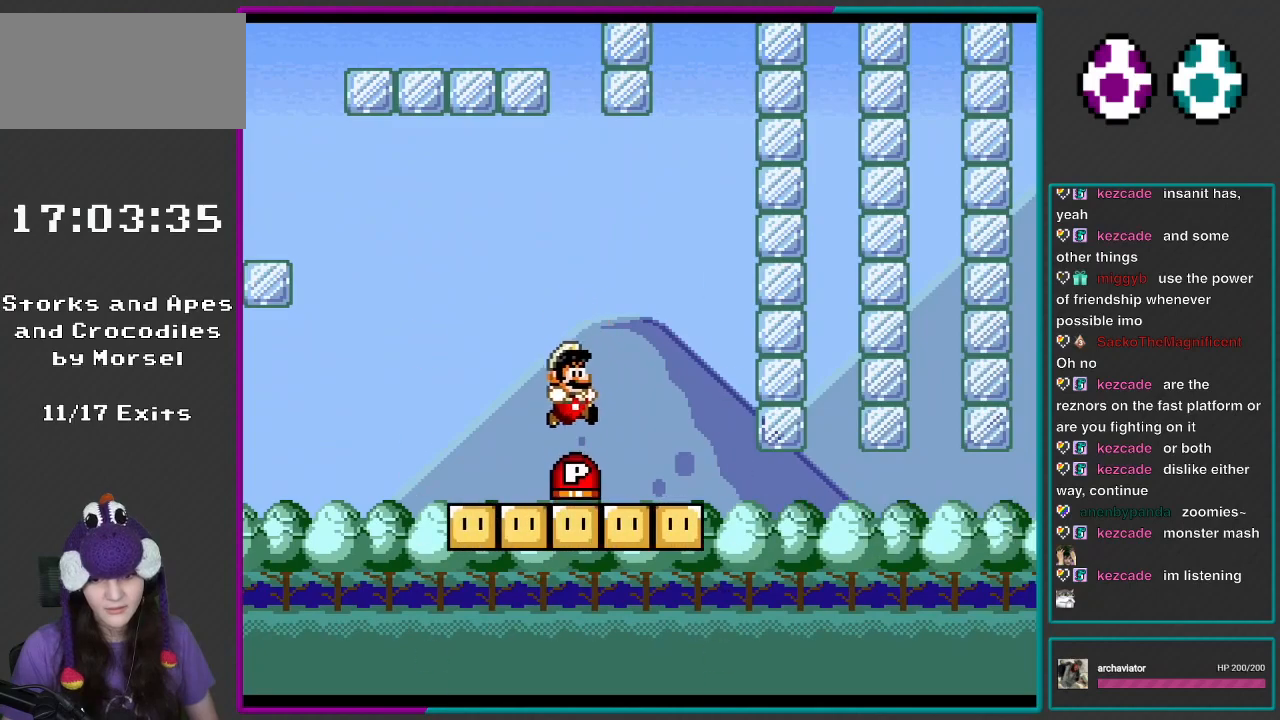
{"buttons": ["B", "Y", "DPAD_RIGHT"], "events": [[300, "Y", "down"]]}
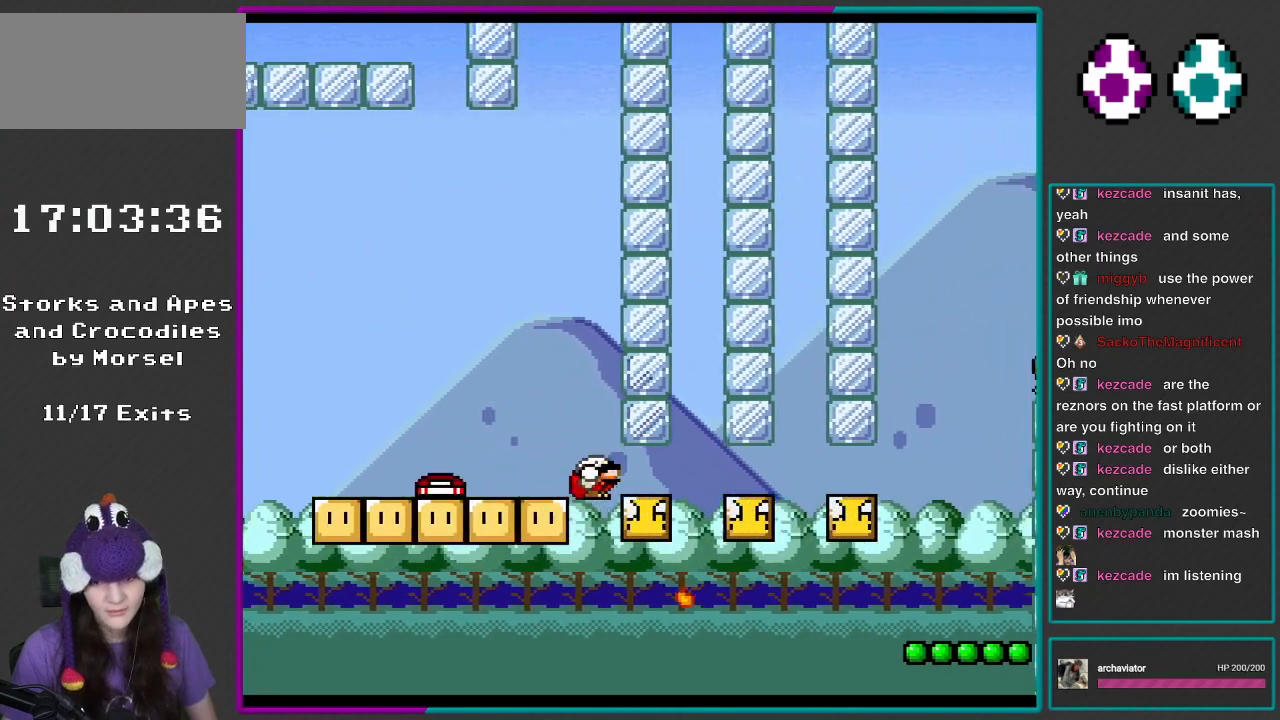
{"buttons": ["B", "Y", "DPAD_DOWN", "DPAD_RIGHT"], "events": [[33, "DPAD_DOWN", "down"]]}
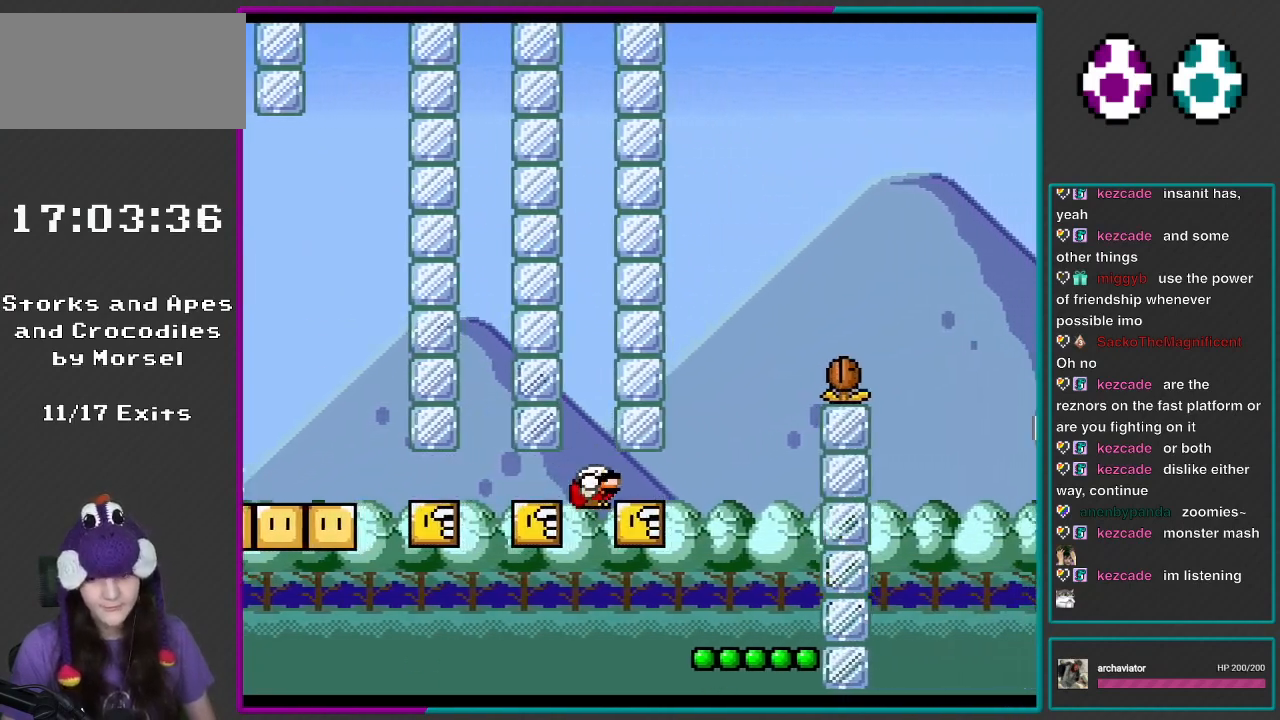
{"buttons": ["Y", "DPAD_LEFT"], "events": [[300, "B", "up"], [367, "DPAD_DOWN", "up"], [367, "DPAD_RIGHT", "up"], [400, "DPAD_LEFT", "down"]]}